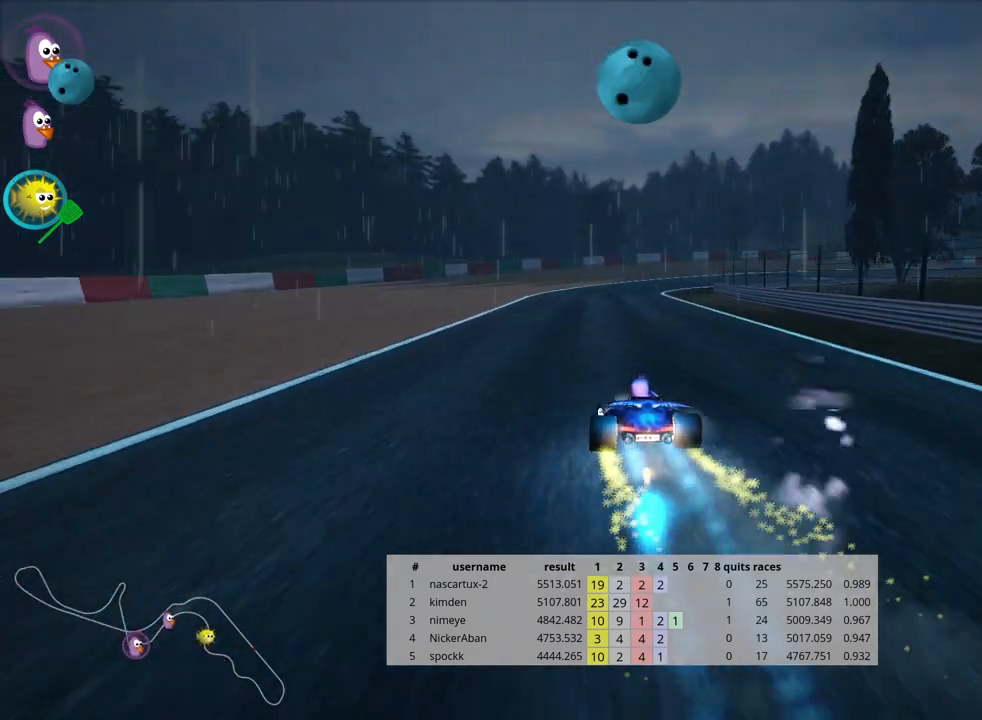
Gameplay with keyboard; each line is a JSON object with the keys held at the frame after it. "events" lists presses ("down") and releases ("up") of "down", "fire", "flag", "left", "look", "nitro", "right", "skid" and "up" between this image and that frame as [ms after this image, input, new state], when the widget could be followed in between. No other keys are recorded. Mouse input is not recorded. Key names are as the overlay labels them; some are game actions (e.g. jump) rather than physical keys.
{"keys": ["right", "skid", "up"], "events": [[233, "skid", "down"], [283, "right", "down"]]}
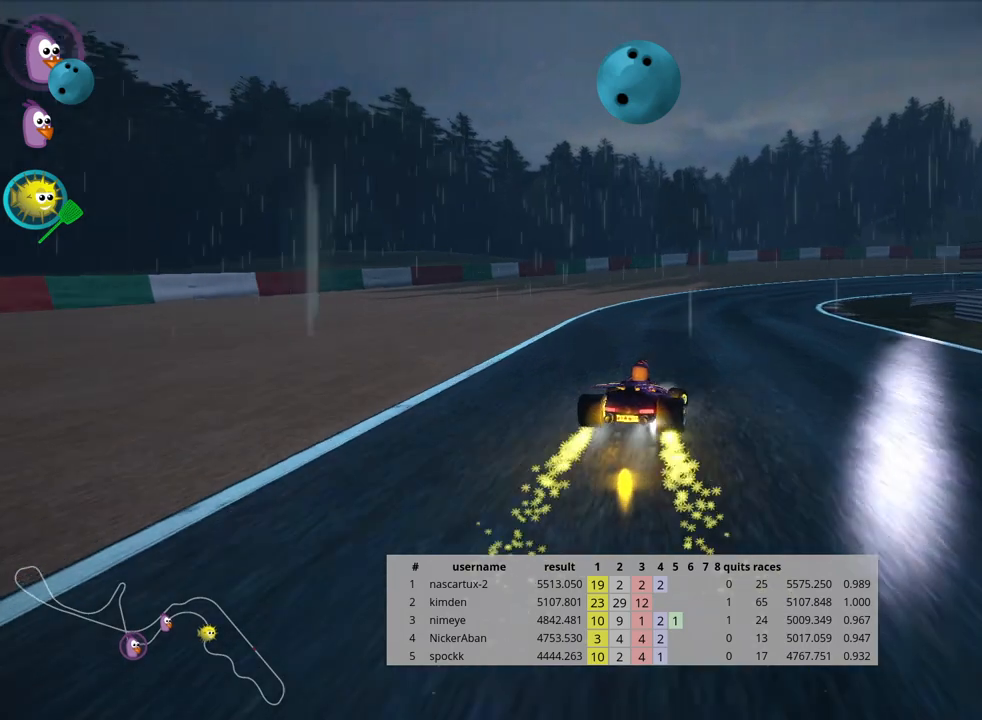
{"keys": ["left", "skid", "up"], "events": [[100, "right", "up"], [183, "right", "down"], [433, "left", "down"], [483, "right", "up"]]}
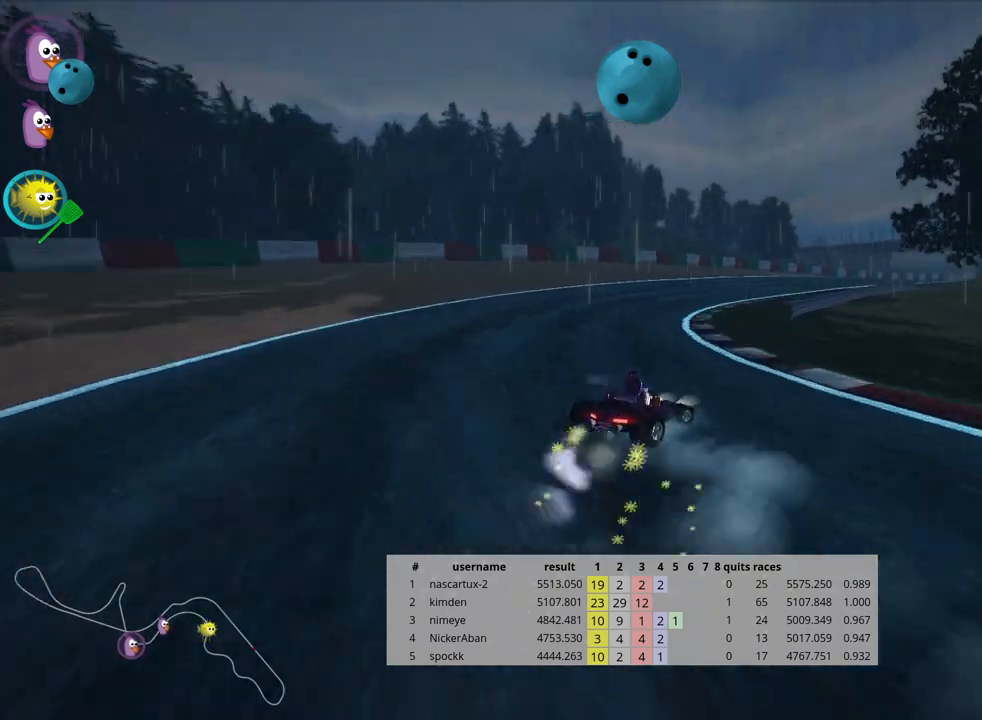
{"keys": ["right", "skid", "up"], "events": [[100, "left", "up"], [133, "right", "down"]]}
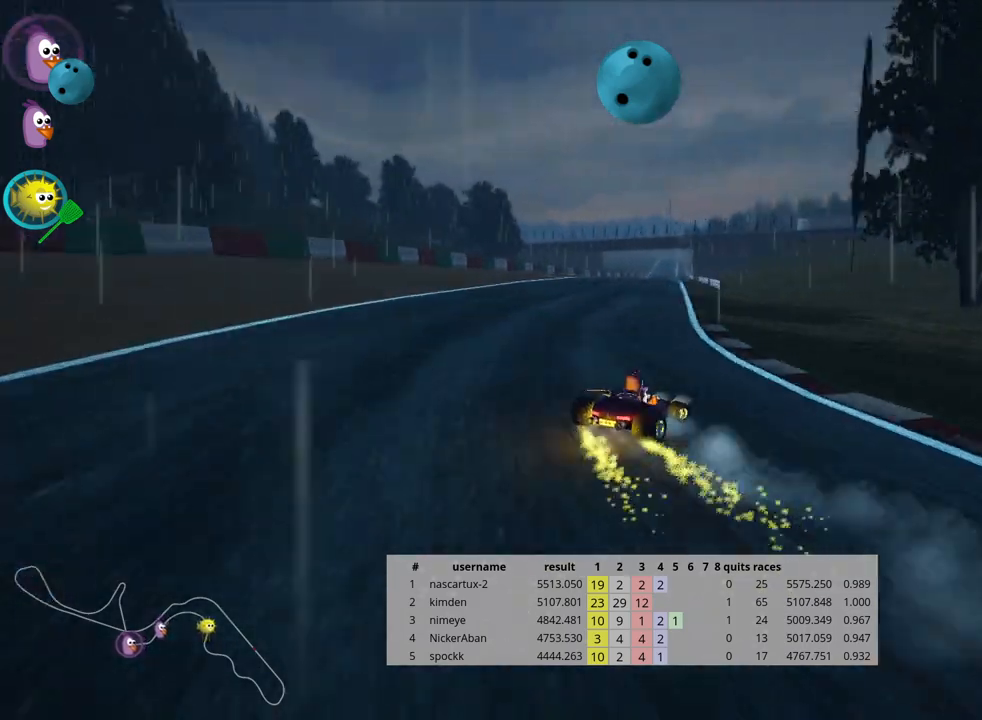
{"keys": ["left", "skid", "up"], "events": [[267, "left", "down"], [300, "right", "up"]]}
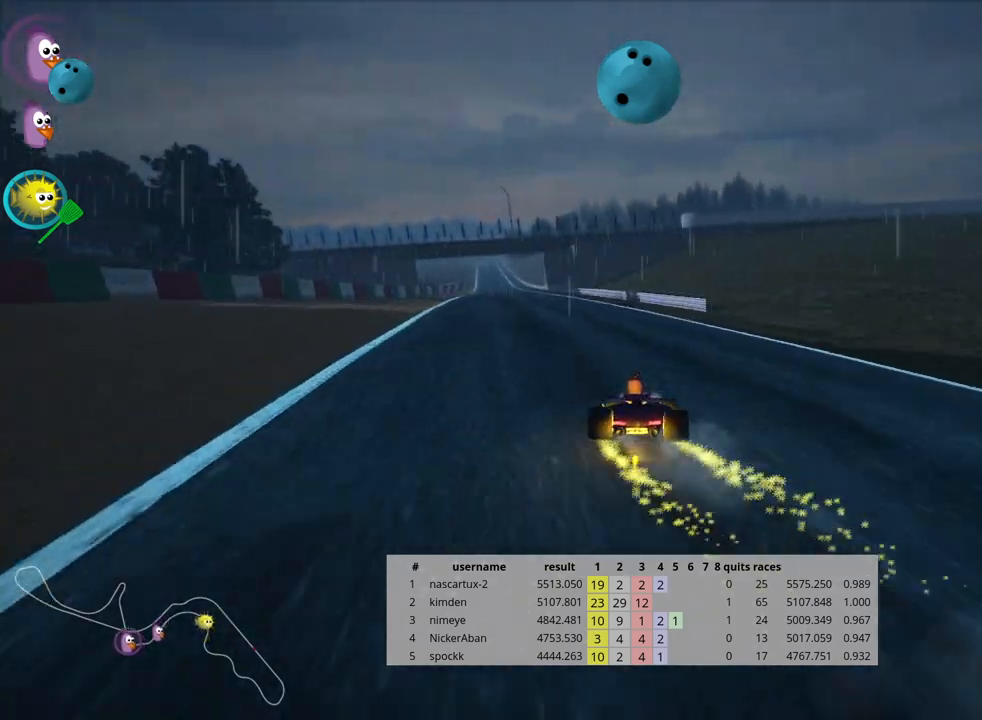
{"keys": ["left", "skid", "up"], "events": []}
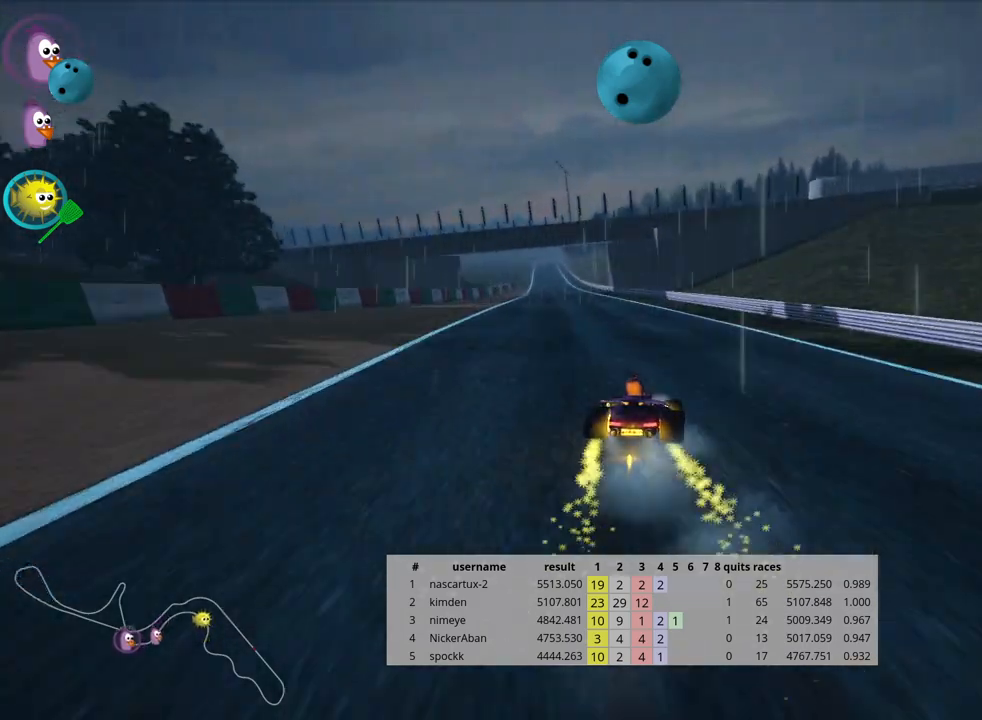
{"keys": ["up"], "events": [[83, "nitro", "down"], [133, "skid", "up"], [233, "nitro", "up"], [367, "left", "up"]]}
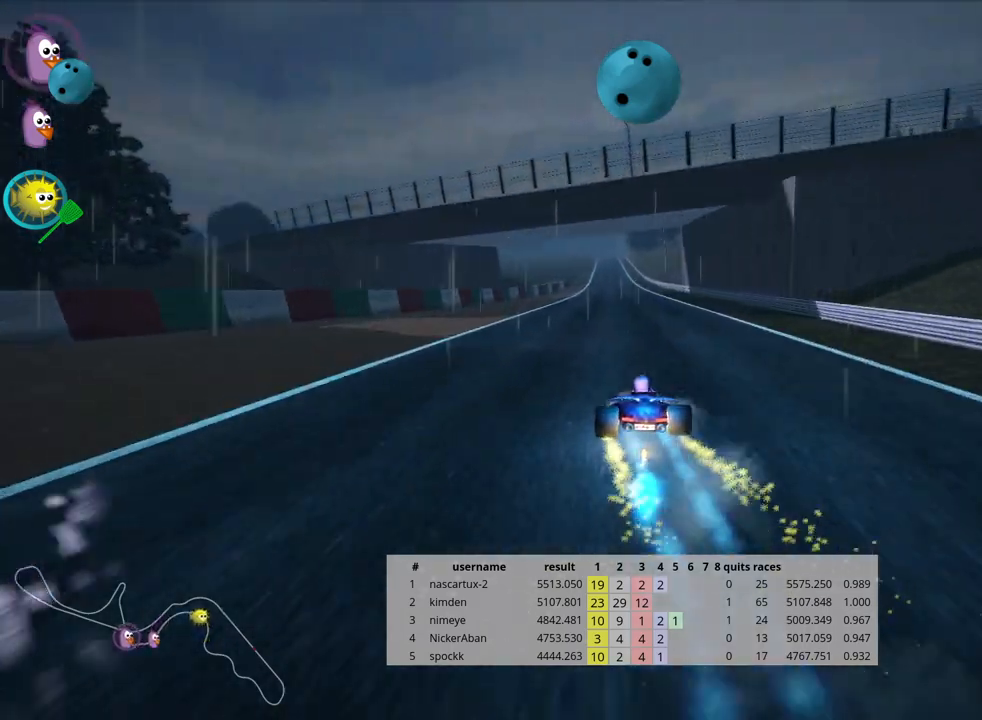
{"keys": ["look", "up"], "events": [[167, "look", "down"]]}
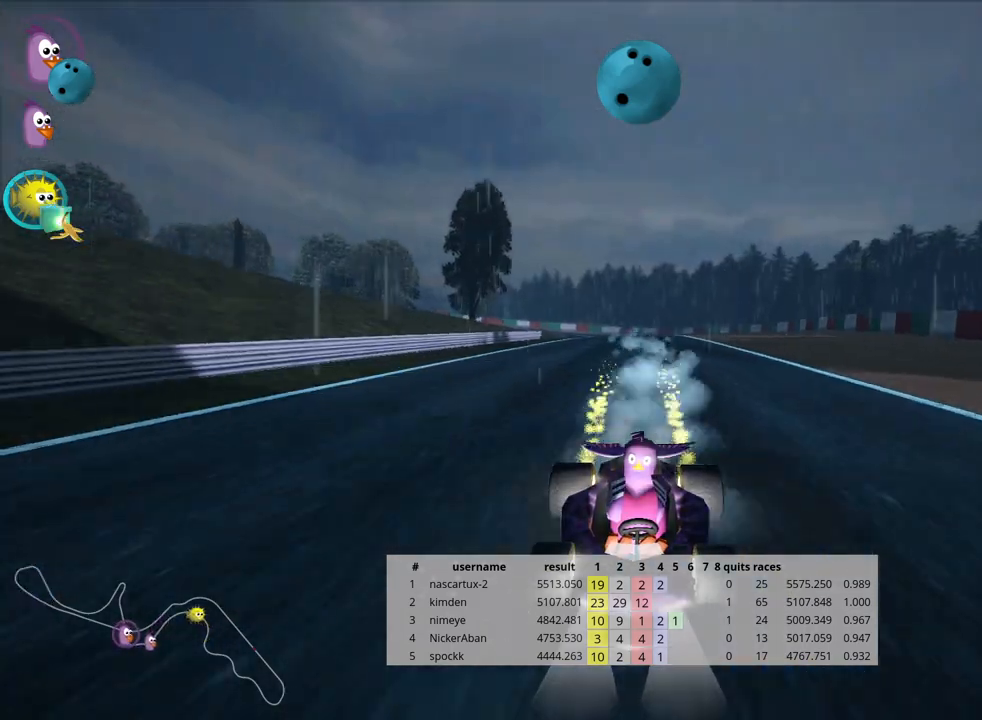
{"keys": ["up"], "events": [[117, "fire", "down"], [217, "fire", "up"], [250, "look", "up"]]}
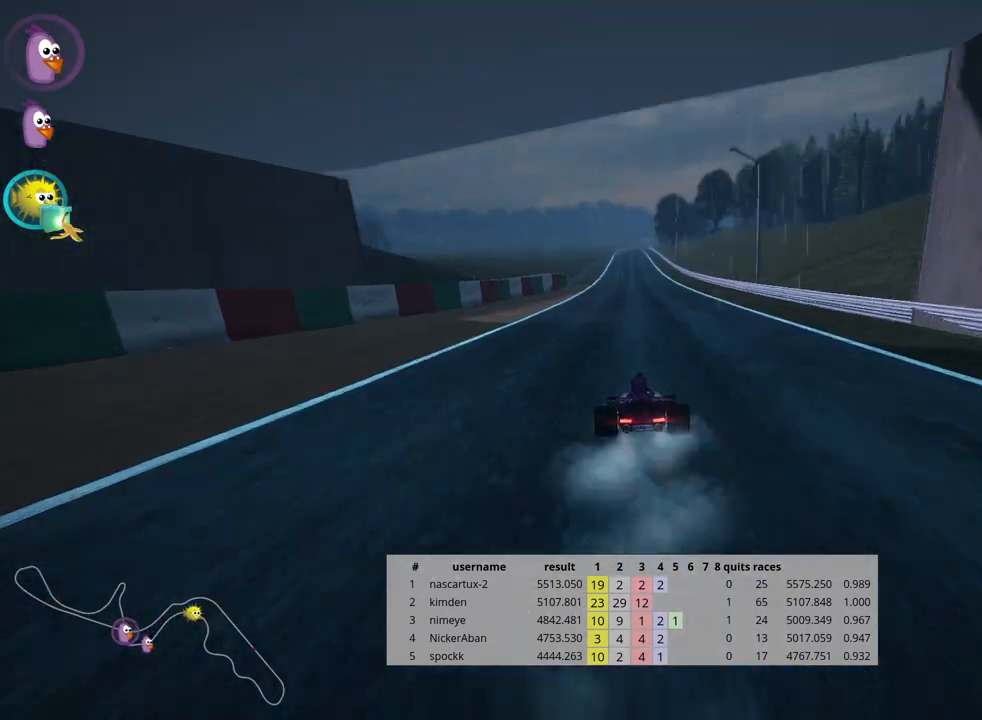
{"keys": ["left", "nitro", "up"], "events": [[400, "left", "down"], [450, "nitro", "down"]]}
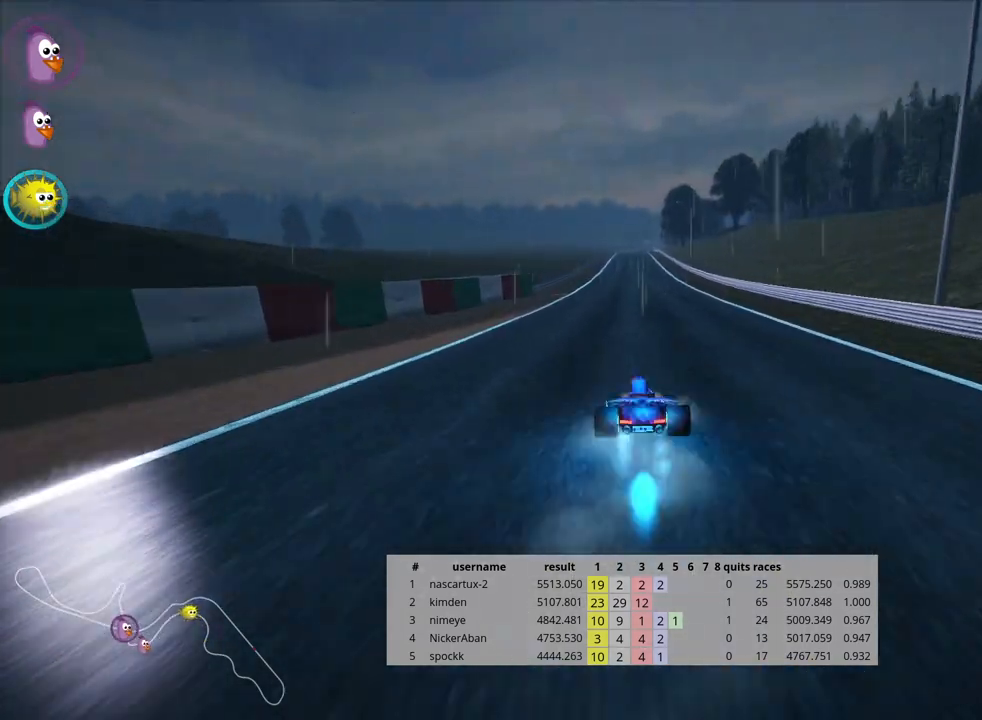
{"keys": ["left", "skid", "up"], "events": [[17, "nitro", "up"], [150, "left", "up"], [183, "skid", "down"], [200, "right", "down"], [367, "right", "up"], [467, "left", "down"]]}
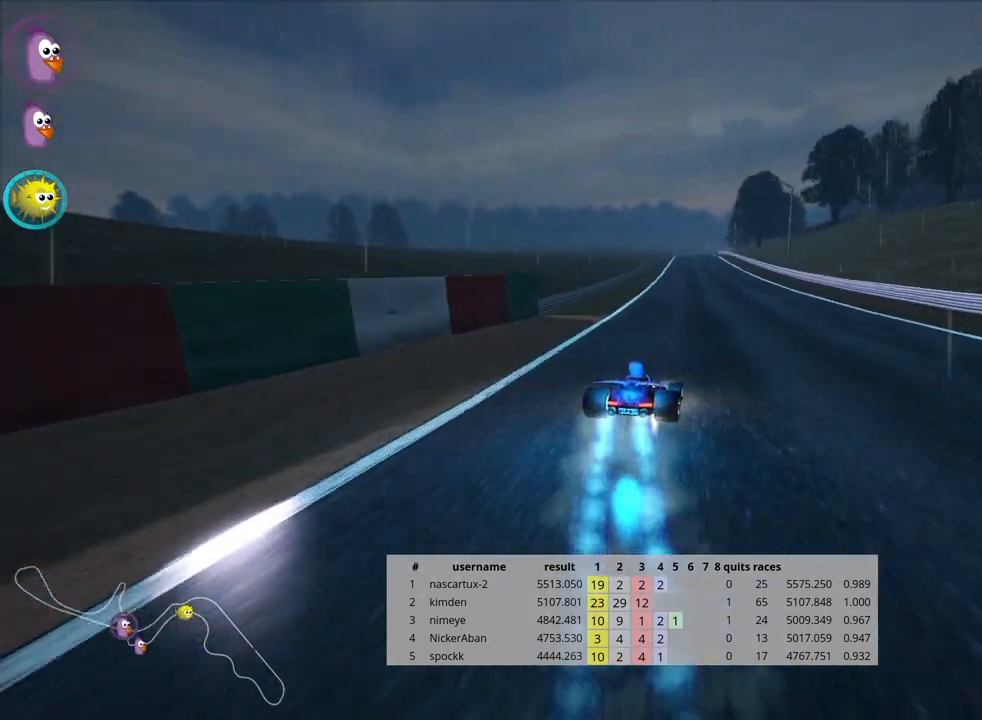
{"keys": ["left", "skid", "up"], "events": []}
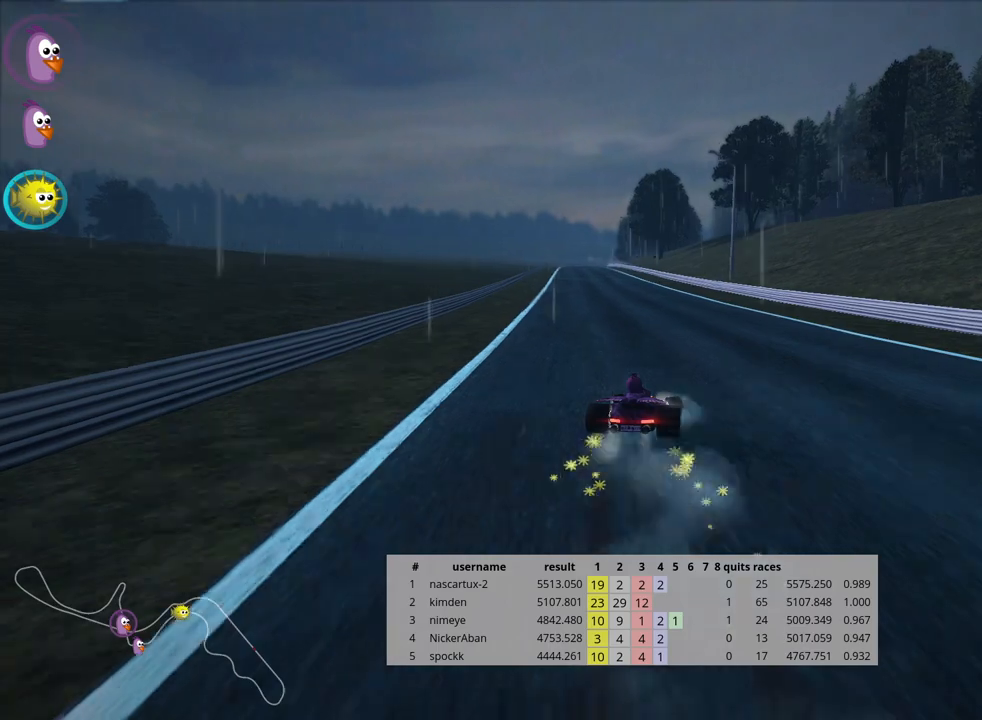
{"keys": ["left", "nitro", "up"], "events": [[417, "skid", "up"], [433, "nitro", "down"]]}
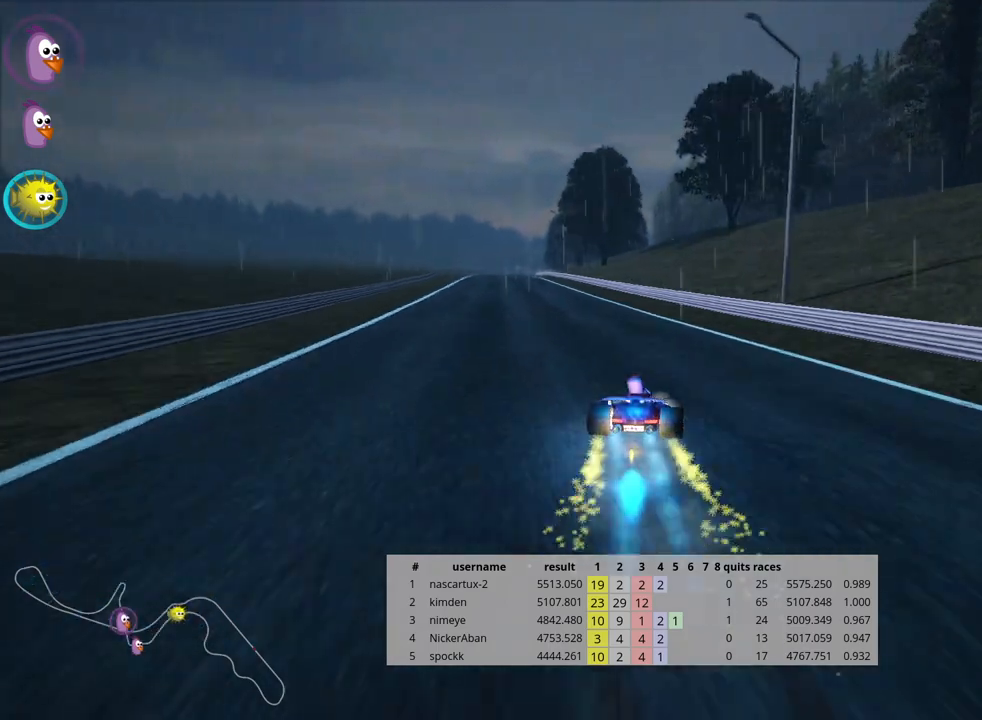
{"keys": ["right", "up"], "events": [[117, "nitro", "up"], [250, "left", "up"], [483, "right", "down"]]}
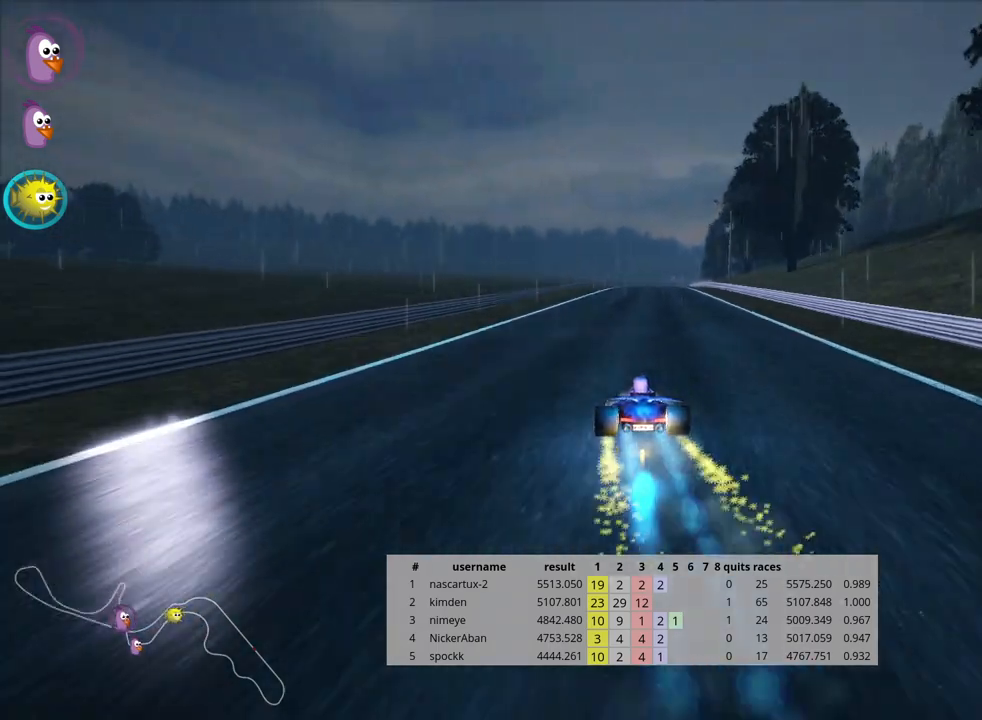
{"keys": ["up"], "events": [[117, "right", "up"]]}
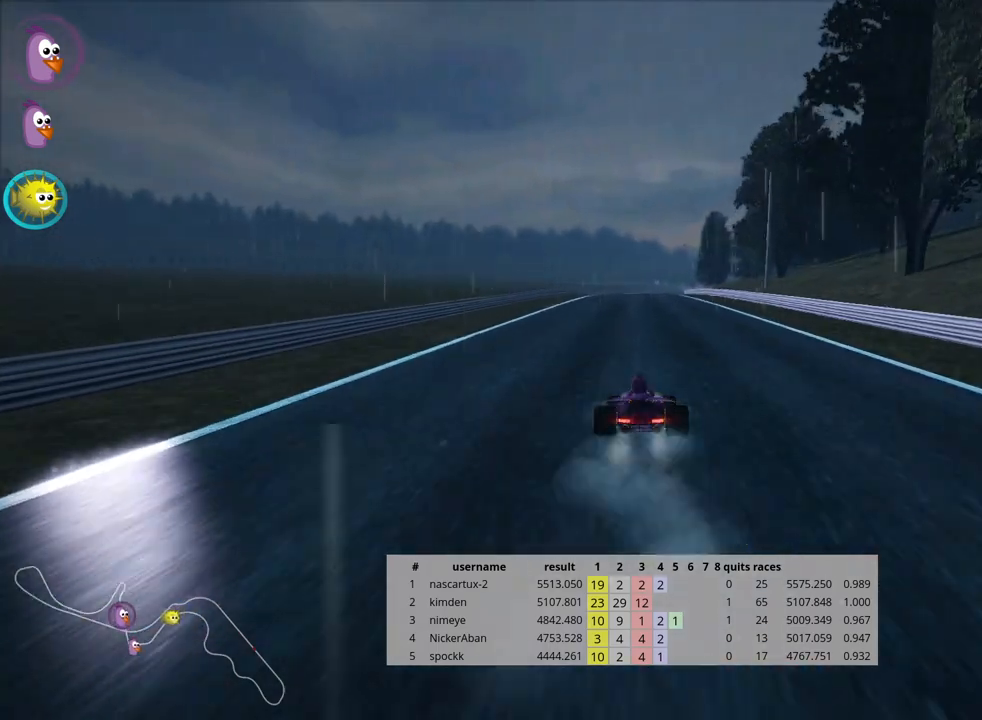
{"keys": ["right", "skid", "up"], "events": [[150, "left", "down"], [400, "left", "up"], [450, "skid", "down"], [483, "right", "down"]]}
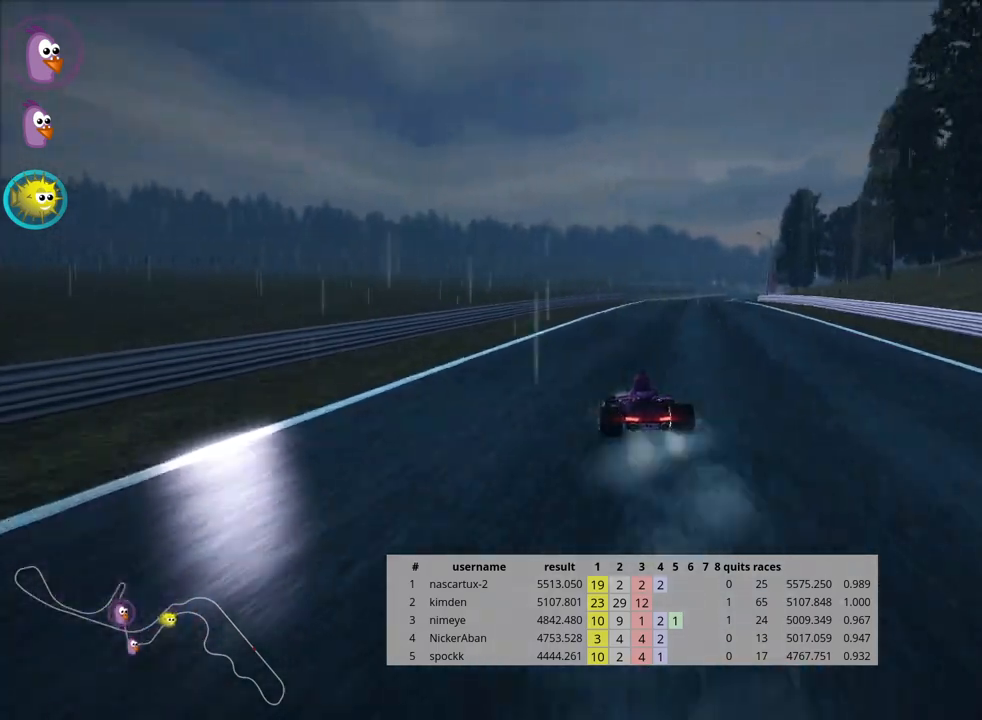
{"keys": ["left", "skid", "up"], "events": [[133, "right", "up"], [183, "left", "down"]]}
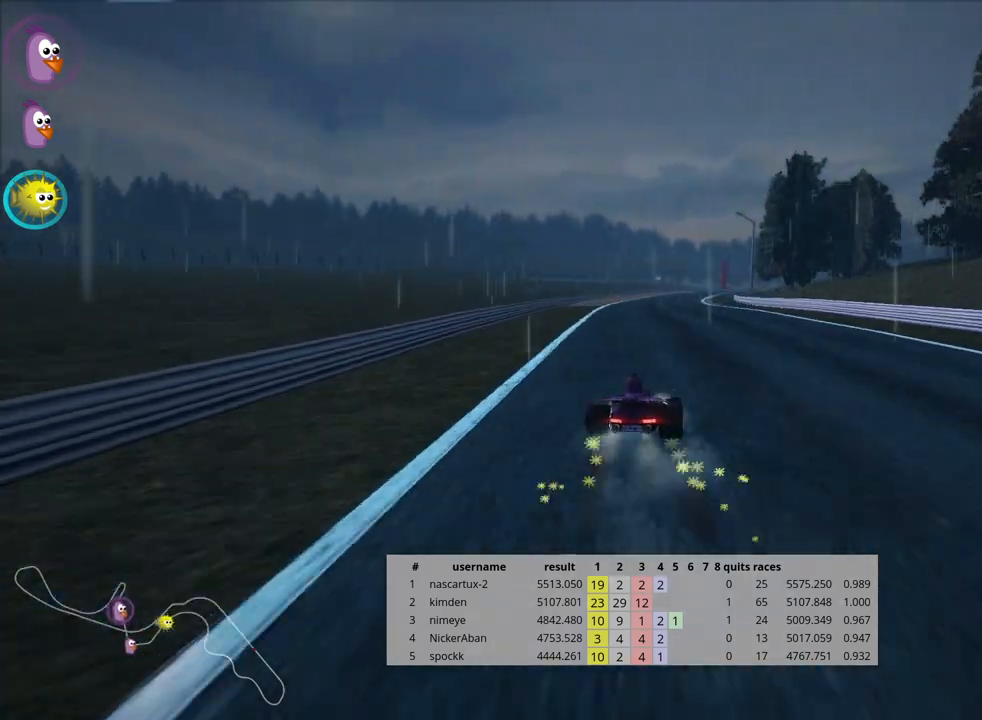
{"keys": ["left", "skid", "up"], "events": []}
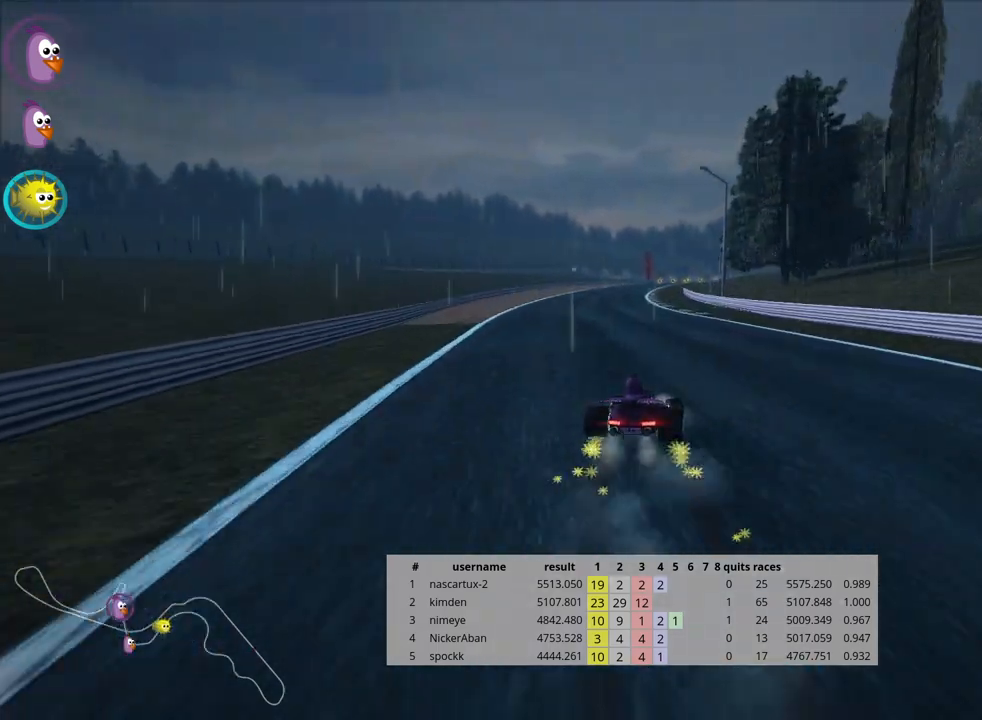
{"keys": ["left", "nitro", "up"], "events": [[367, "skid", "up"], [383, "nitro", "down"]]}
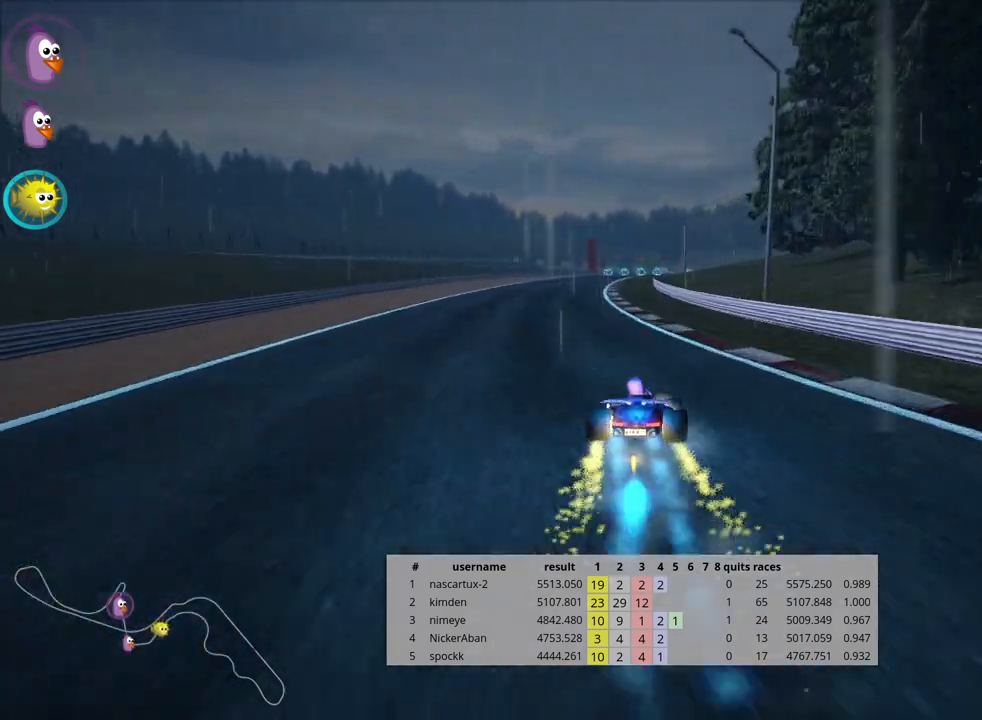
{"keys": ["right", "up"], "events": [[67, "left", "up"], [100, "nitro", "up"], [367, "right", "down"]]}
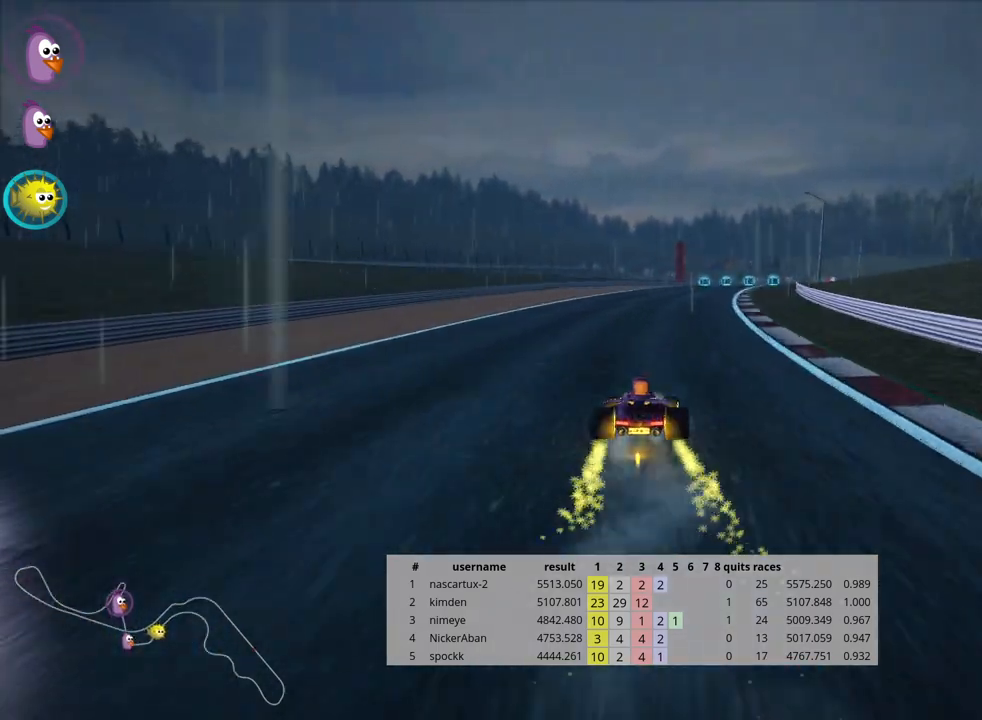
{"keys": ["up"], "events": [[100, "right", "up"]]}
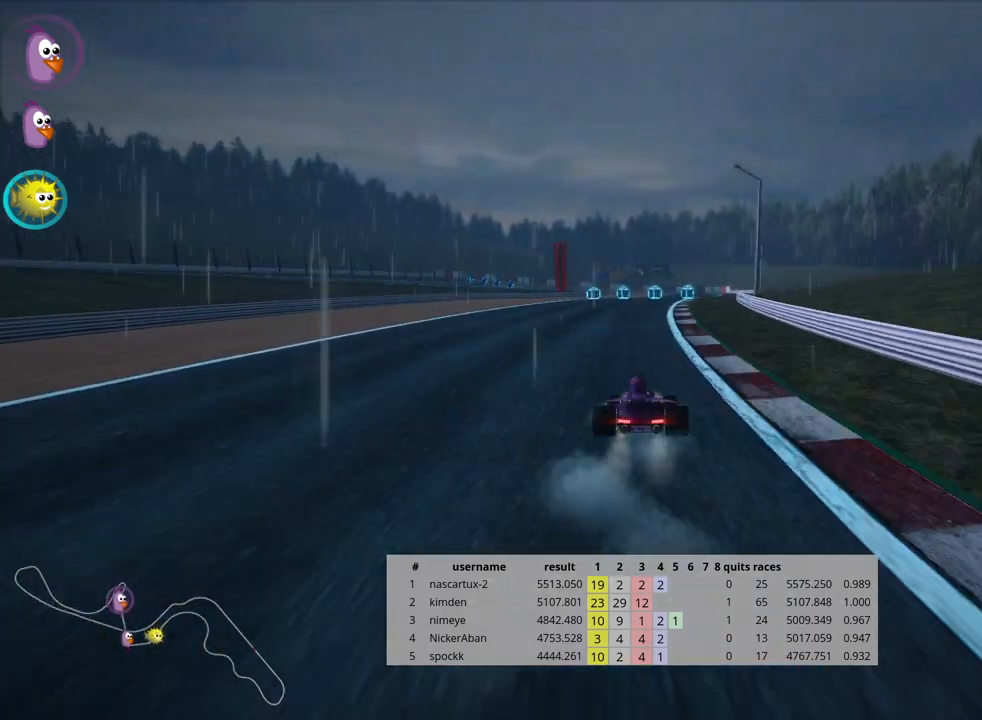
{"keys": ["up"], "events": []}
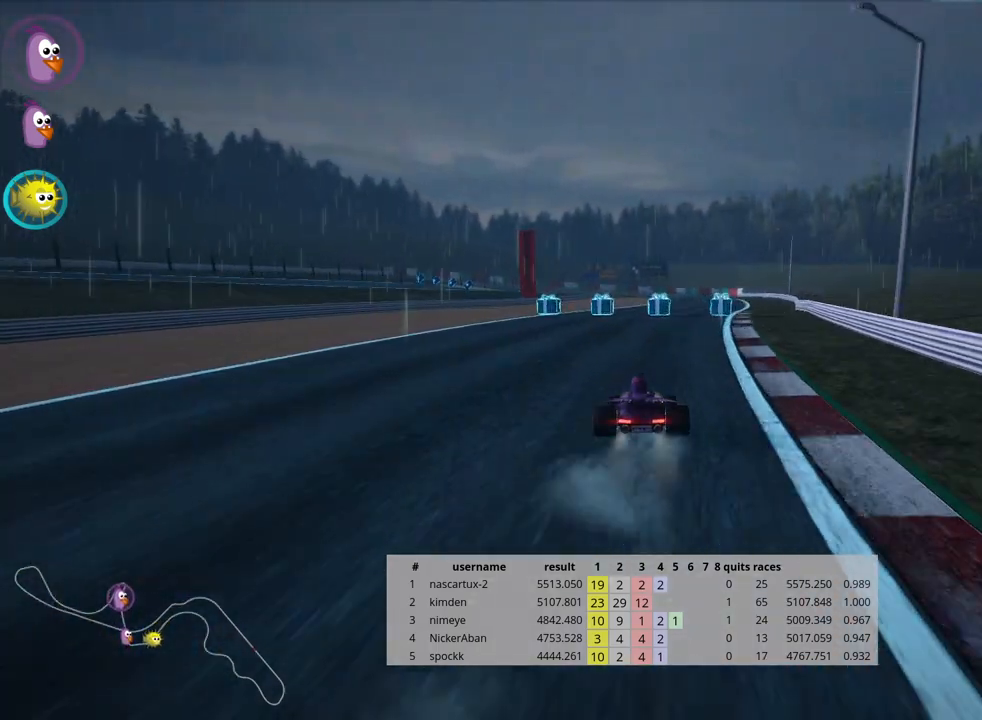
{"keys": ["right", "up"], "events": [[133, "right", "down"], [367, "right", "up"], [500, "right", "down"]]}
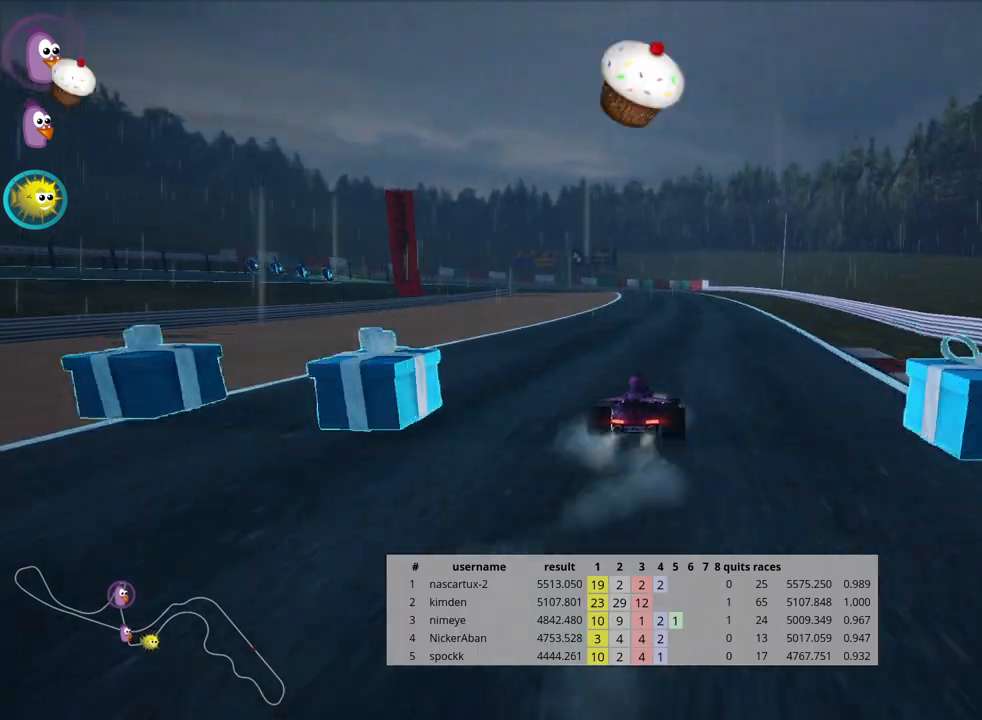
{"keys": ["skid", "up"], "events": [[250, "right", "up"], [267, "left", "down"], [300, "skid", "down"], [500, "left", "up"]]}
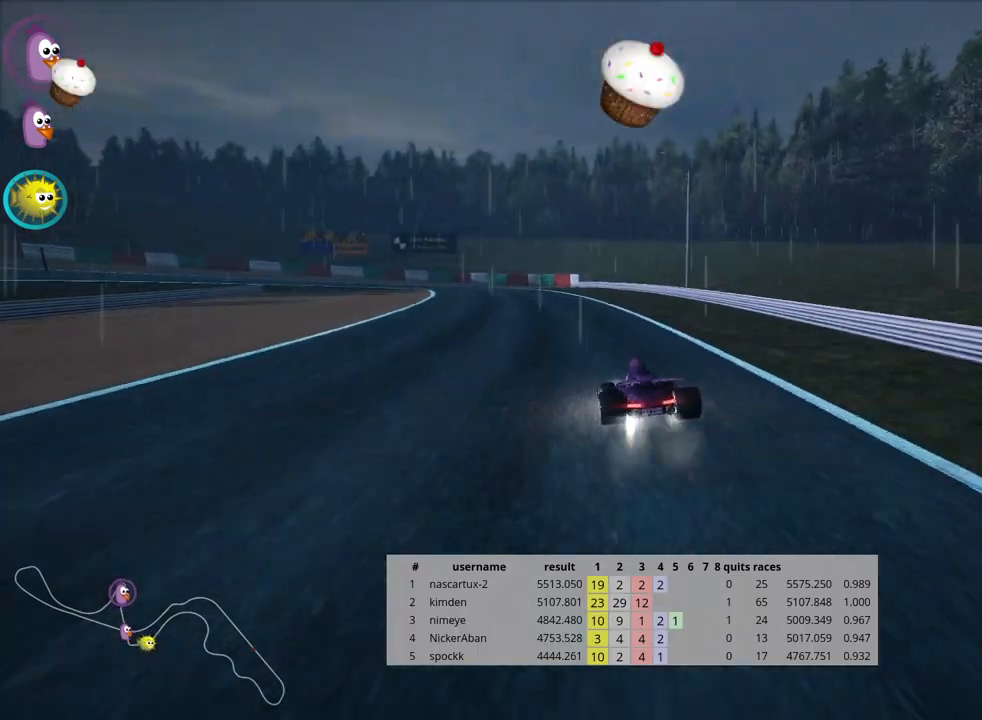
{"keys": ["nitro", "right", "skid", "up"], "events": [[100, "right", "down"], [367, "nitro", "down"]]}
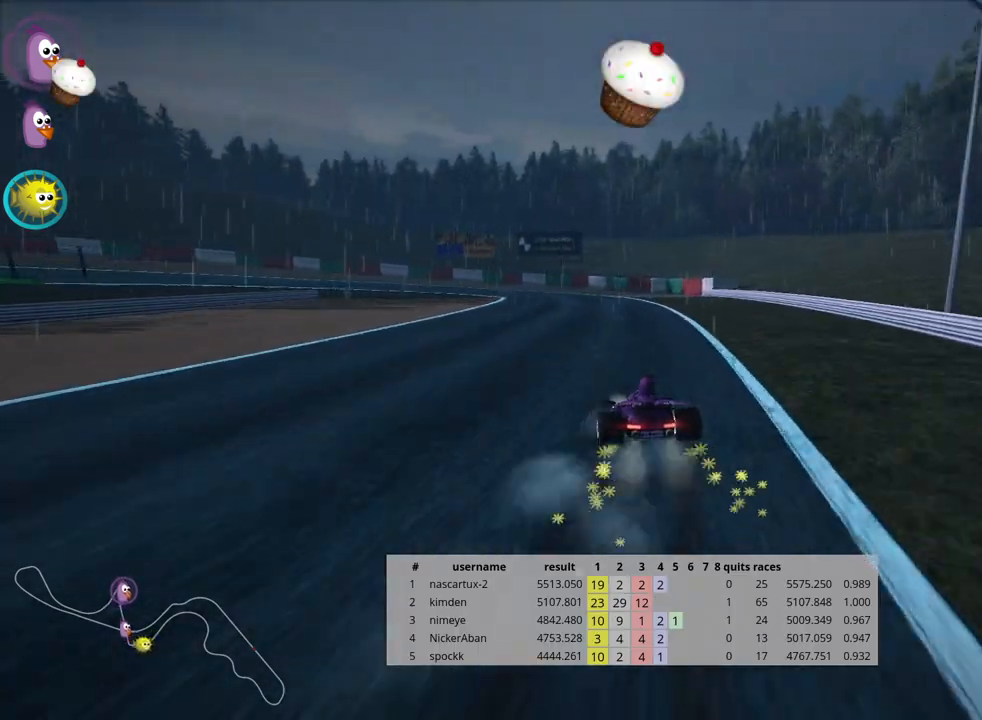
{"keys": ["left", "skid", "up"], "events": [[33, "nitro", "up"], [33, "right", "up"], [133, "right", "down"], [317, "left", "down"], [350, "right", "up"]]}
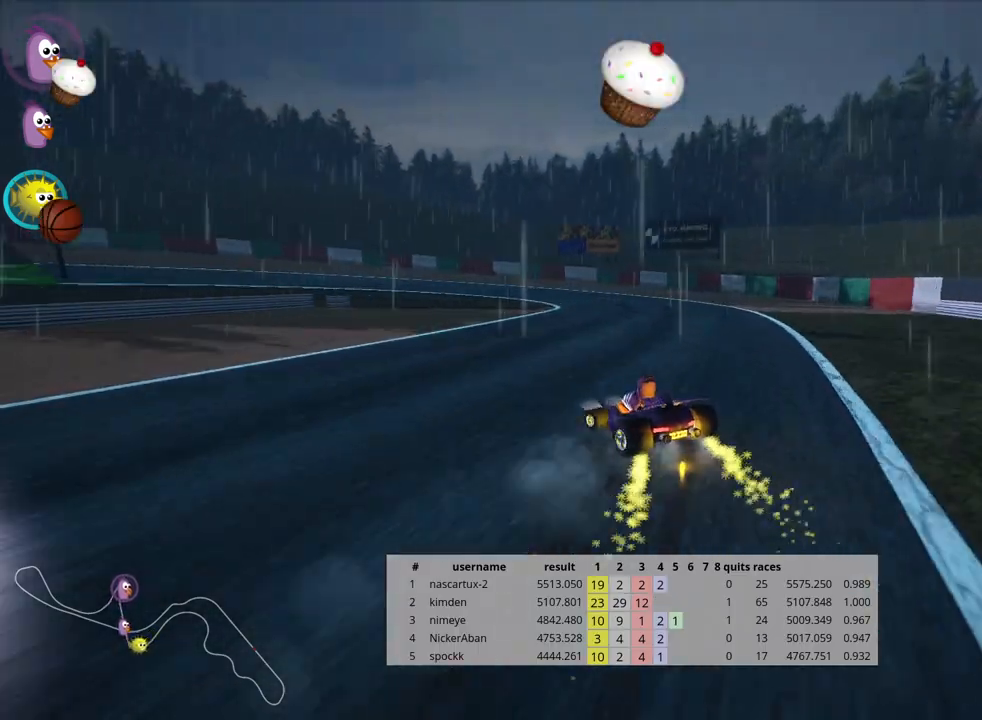
{"keys": ["left", "skid", "up"], "events": [[50, "left", "up"], [100, "right", "down"], [217, "right", "up"], [300, "left", "down"], [367, "left", "up"], [467, "left", "down"]]}
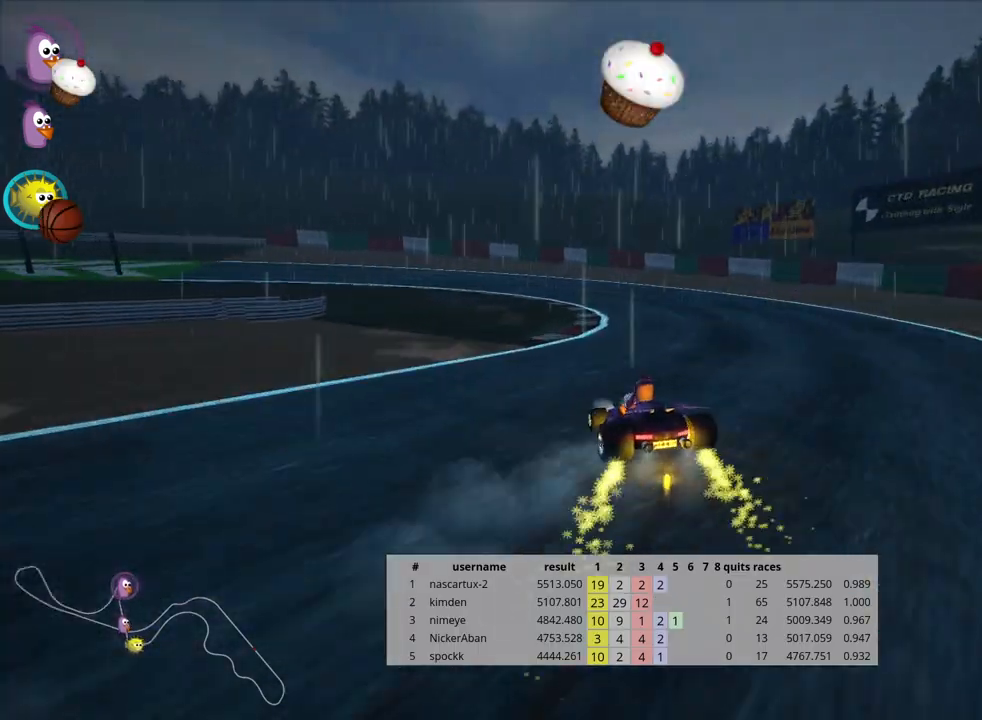
{"keys": ["left", "skid", "up"], "events": []}
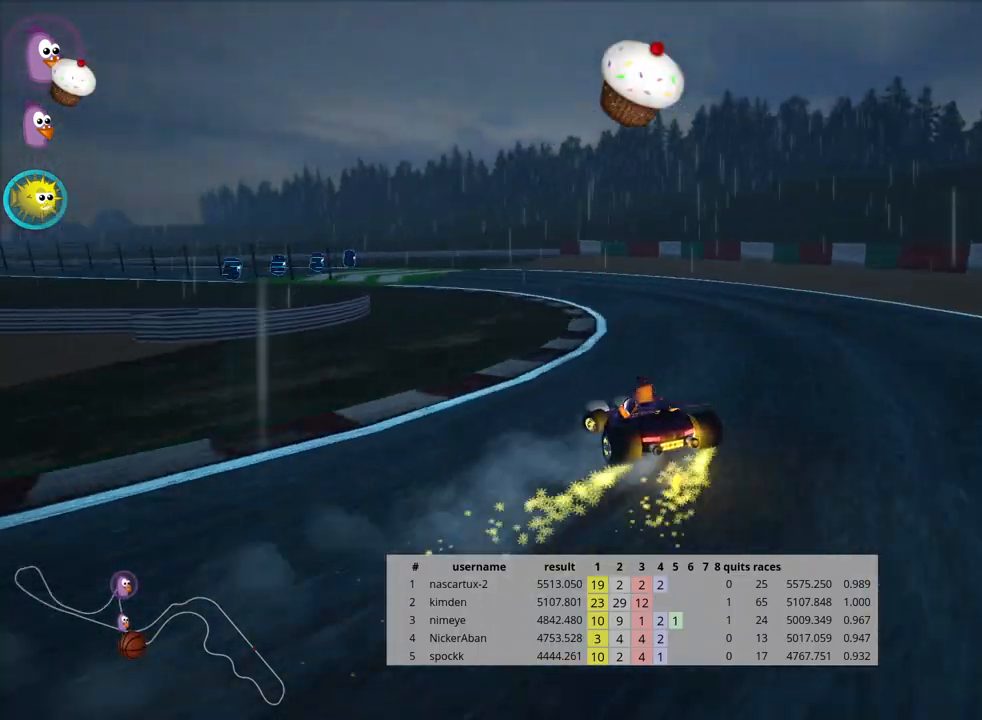
{"keys": ["up"], "events": [[217, "skid", "up"], [500, "left", "up"]]}
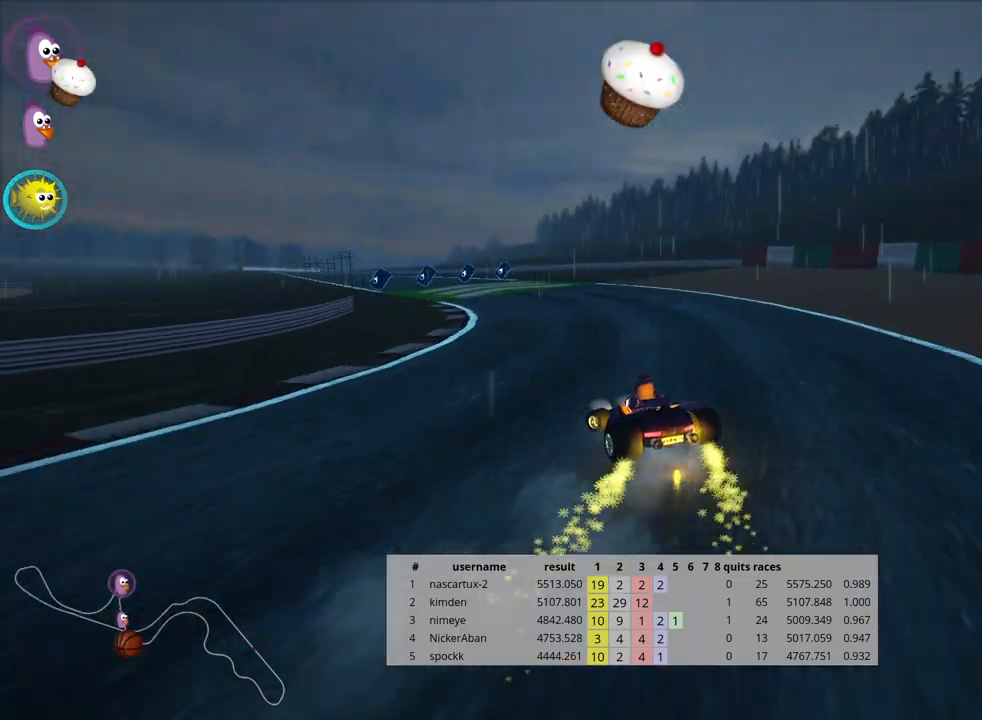
{"keys": ["up"], "events": []}
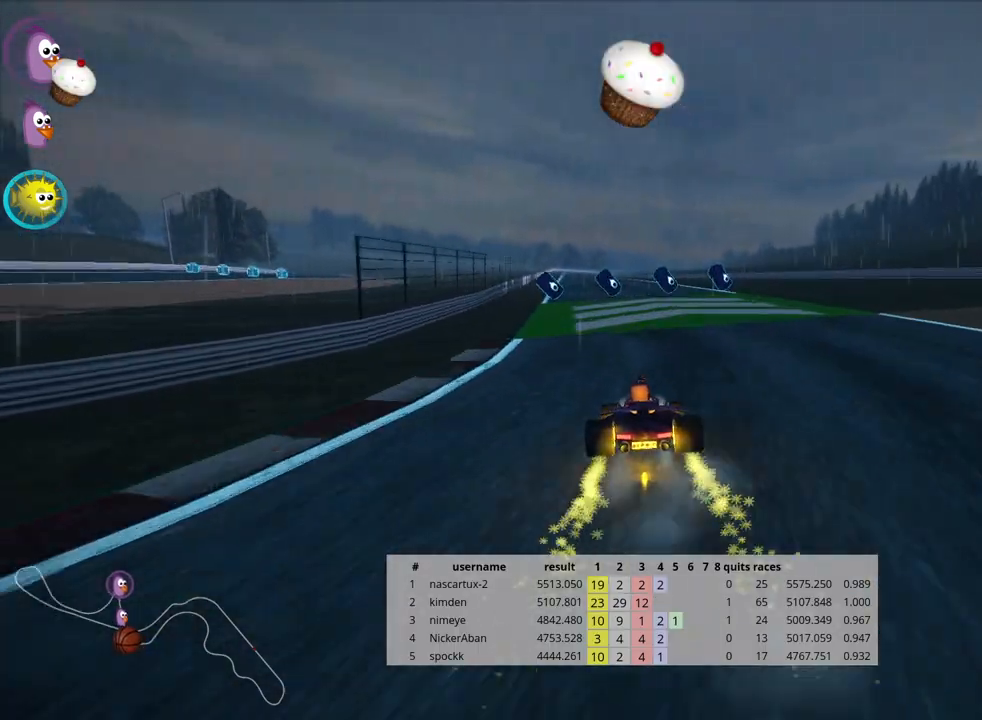
{"keys": ["left", "nitro", "up"], "events": [[117, "right", "down"], [317, "right", "up"], [333, "left", "down"], [367, "nitro", "down"]]}